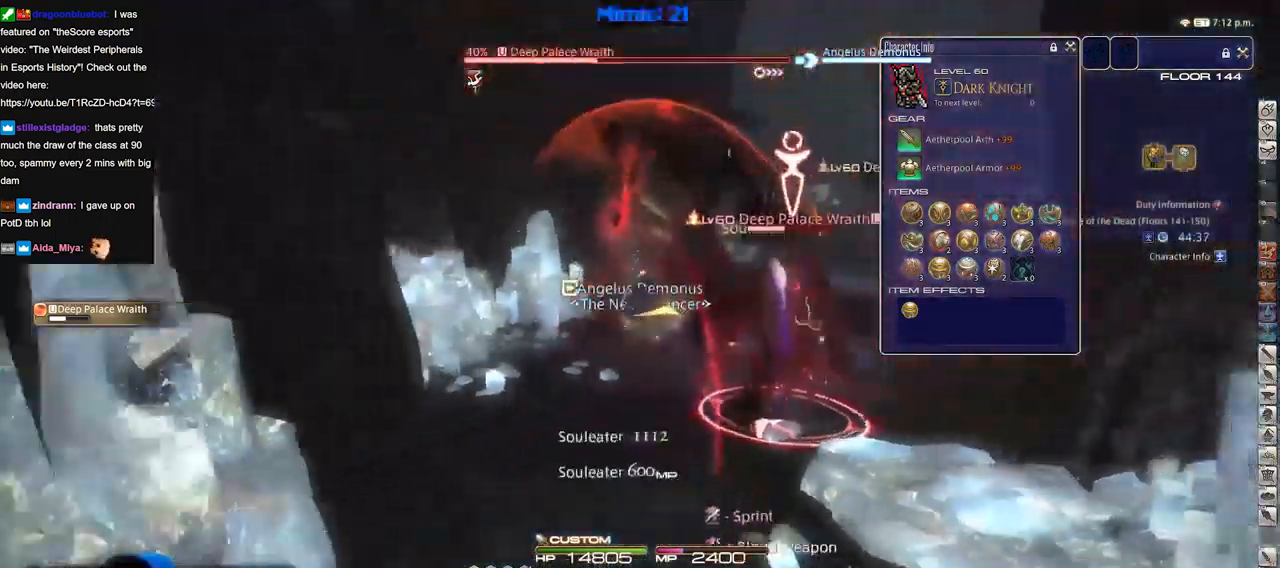
Gameplay with keyboard; each line is a JSON object with the keys held at the frame after it. "events" lists presses ("down") and releases ("up") of ".", "/", "0", "1", "2", "3", "4", "5", "6", "7", "8", "9", "a", "alt_l", "alt_r", "b", "backslash", "backspace", "c", "caps_lock", "comma", "ctrl_l", "ctrl_r", "d", "down", "e", "equals", "escape", "f", "f1", "f10", "f11", "f12", "f2", "f3", "f4", "f5", "f6", "f7", "f8", "f9", "g", "h", "i", "j", "k", "l", "lbracket", "left", "m", "minus", "n", "o", "p", "q", "quote", "r", "rbracket", "return", "right", "s", "semicolon", "shift_l", "shift_r", "space", "super", "t", "tab", "tilde", "u", "up", "v", "w", "x", "y" and "z" between this image and that frame as [ms after this image, input, new state], when the widget could be followed in between. No other keys are recorded. Mouse input is not recorded.
{"keys": ["d", "w"], "events": [[83, "p", "down"], [83, "s", "down"], [133, "d", "down"], [183, "p", "up"], [183, "s", "up"], [317, "lbracket", "down"], [317, "w", "down"], [367, "lbracket", "up"]]}
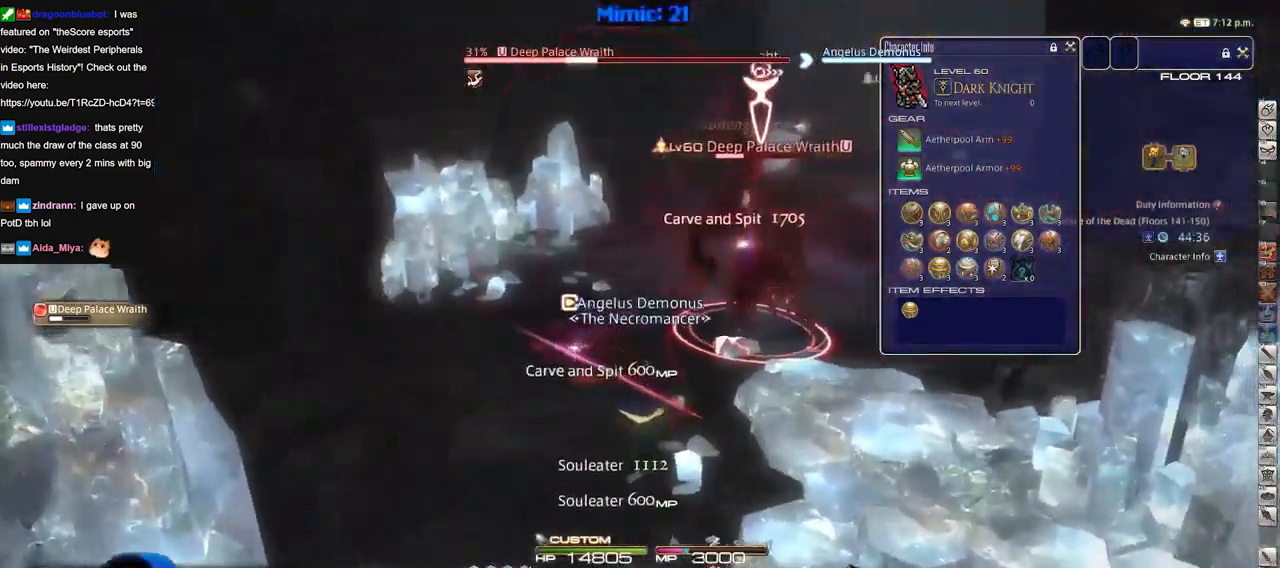
{"keys": ["1"], "events": [[17, "rbracket", "down"], [50, "rbracket", "up"], [150, "1", "down"], [200, "d", "up"], [200, "w", "up"], [284, "1", "up"], [334, "1", "down"], [434, "1", "up"], [484, "1", "down"]]}
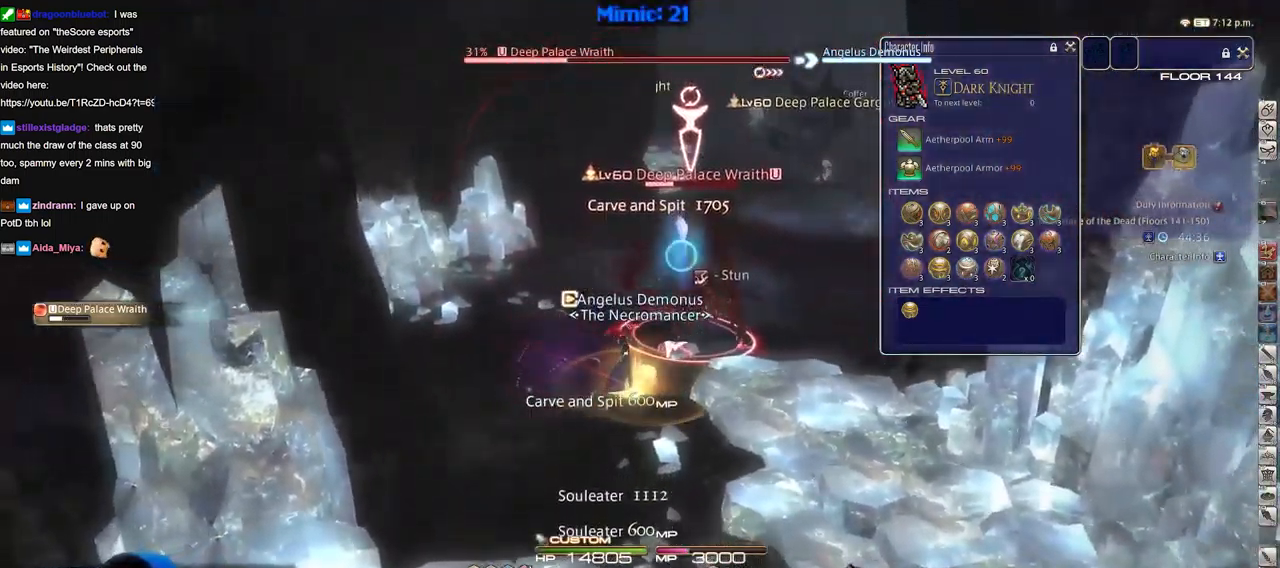
{"keys": ["lbracket"], "events": [[33, "1", "up"], [167, "alt_r", "down"], [217, "3", "down"], [300, "3", "up"], [350, "3", "down"], [433, "3", "up"], [433, "alt_r", "up"], [500, "lbracket", "down"]]}
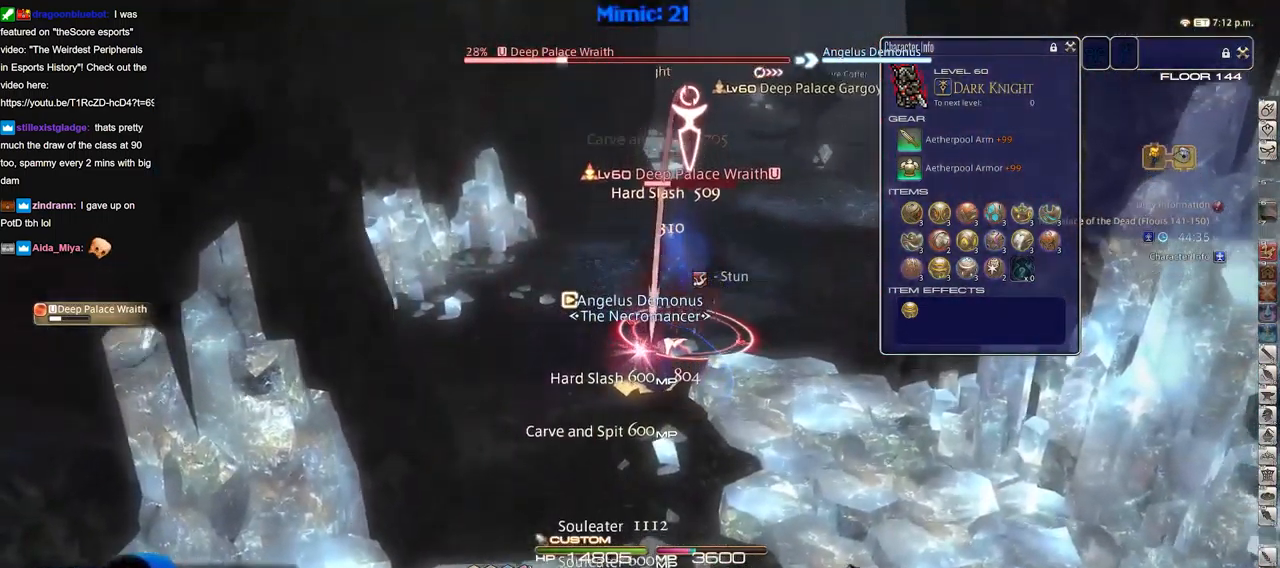
{"keys": ["d"], "events": [[34, "lbracket", "up"], [34, "s", "down"], [134, "d", "down"], [217, "s", "up"]]}
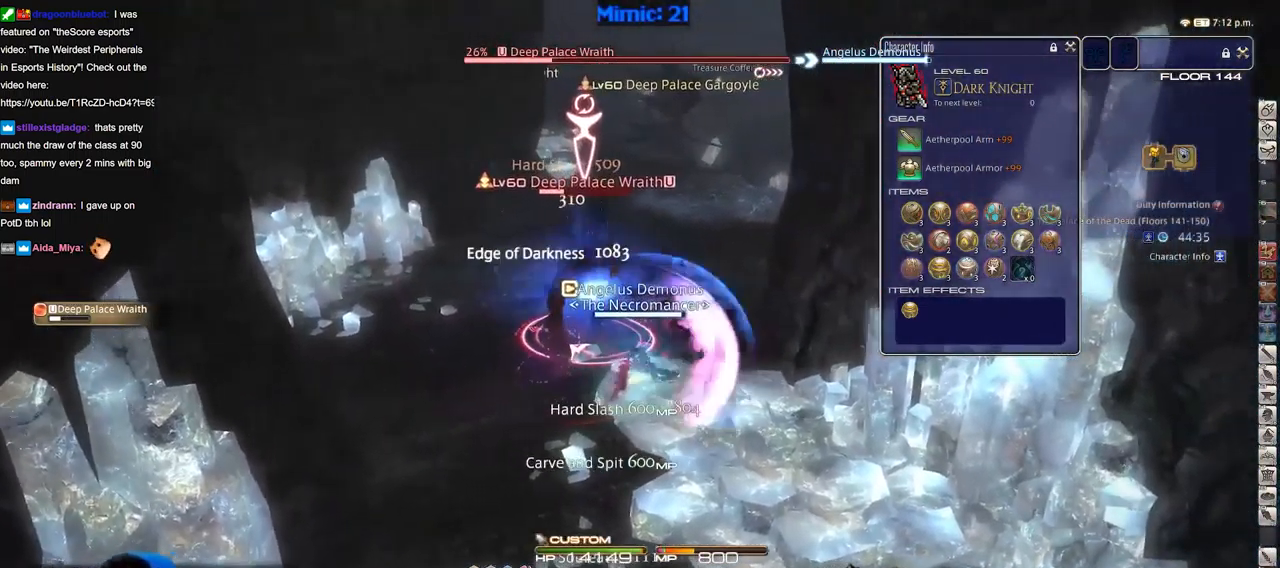
{"keys": ["w"], "events": [[83, "a", "down"], [83, "d", "up"], [183, "p", "down"], [267, "p", "up"], [417, "w", "down"], [467, "a", "up"]]}
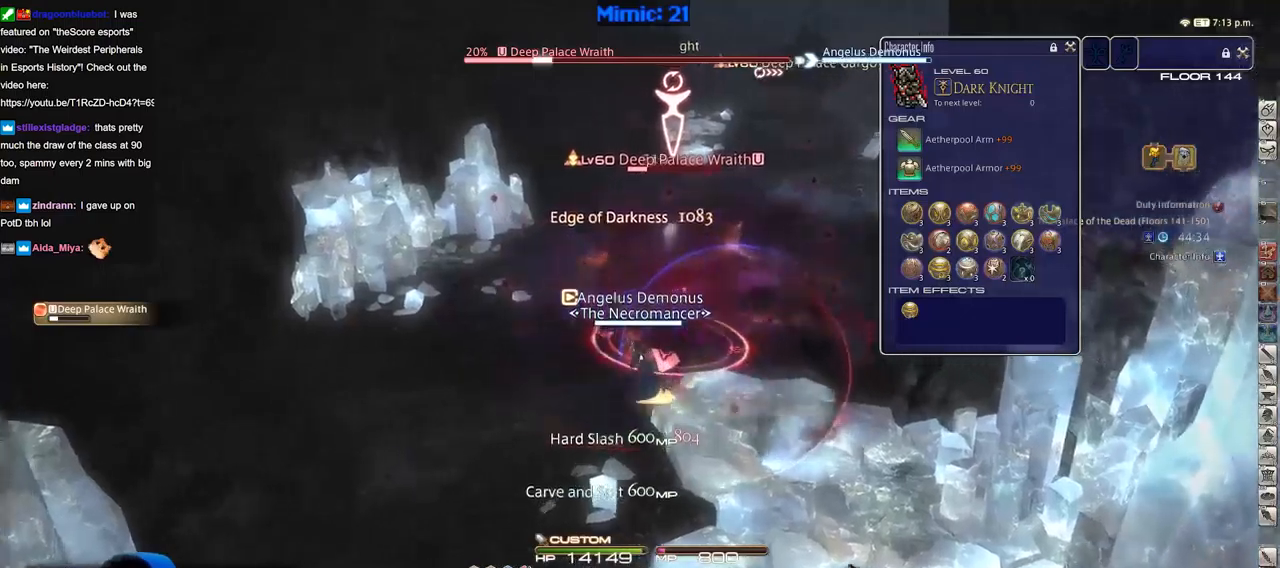
{"keys": [], "events": [[101, "rbracket", "down"], [101, "w", "up"], [151, "rbracket", "up"], [434, "2", "down"], [484, "2", "up"]]}
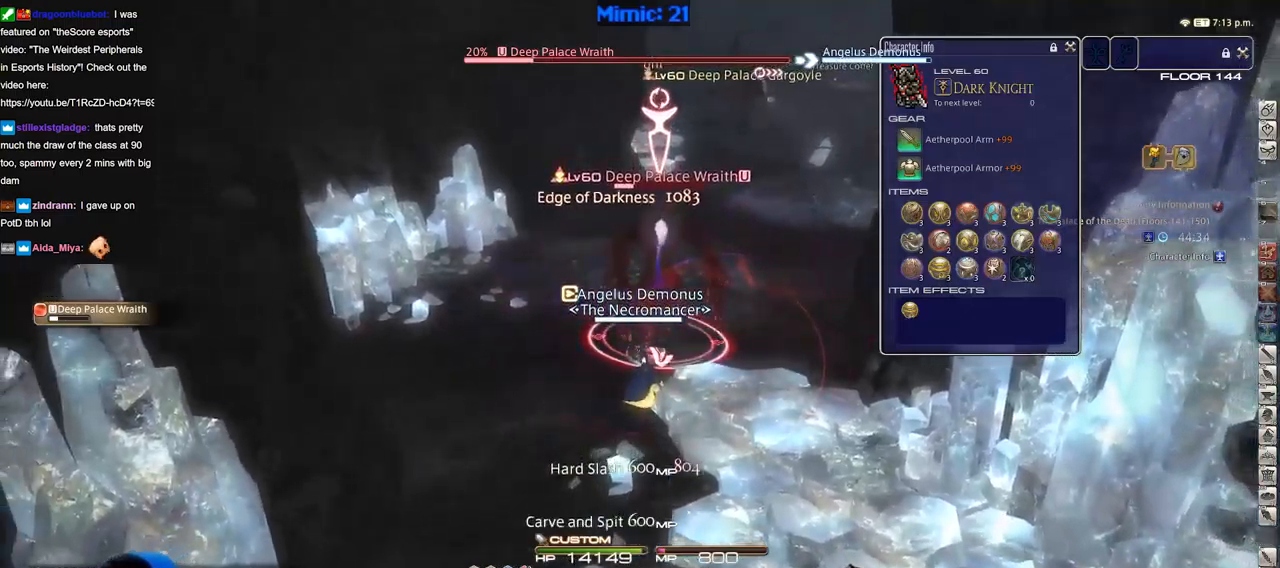
{"keys": [], "events": [[33, "2", "down"], [117, "2", "up"], [117, "minus", "down"], [200, "minus", "up"], [400, "return", "down"], [500, "return", "up"]]}
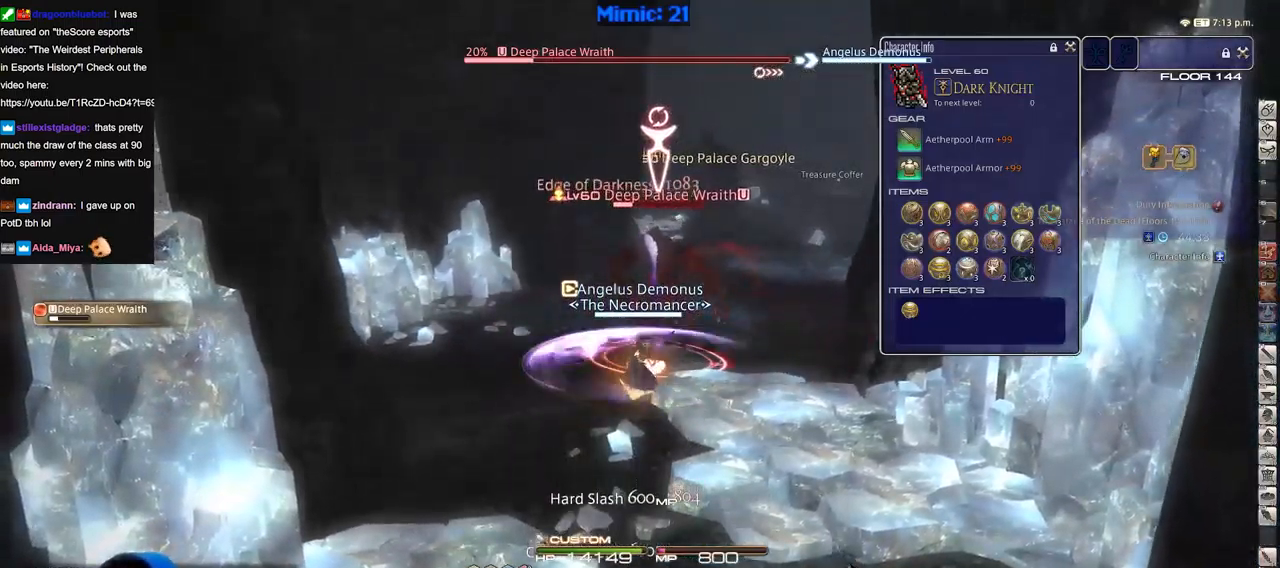
{"keys": [], "events": []}
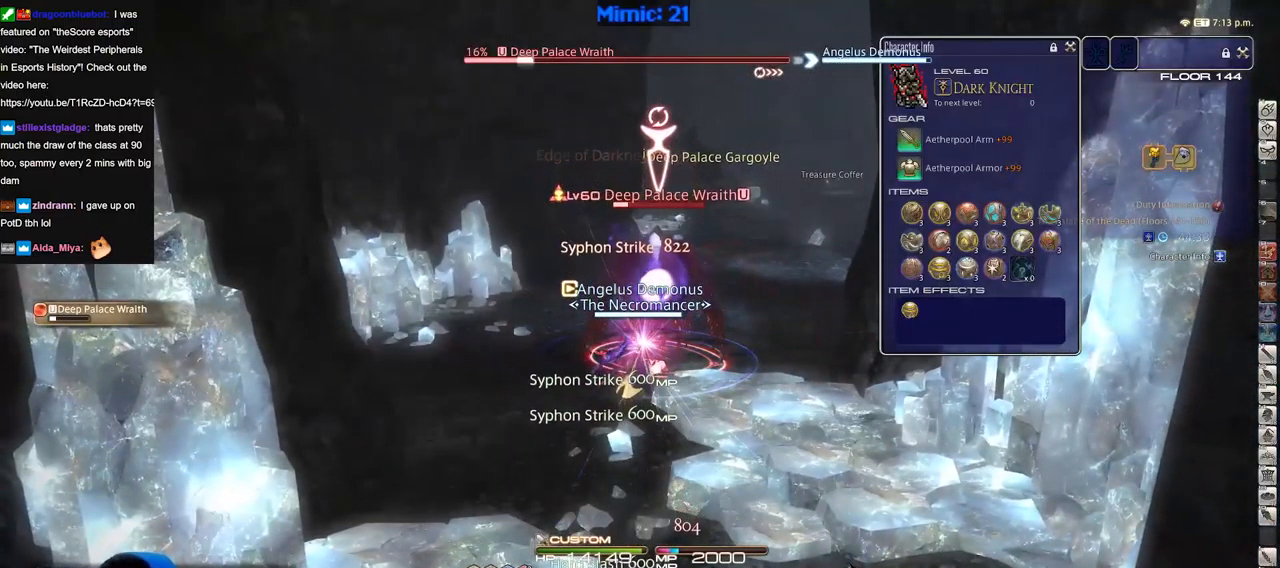
{"keys": [], "events": []}
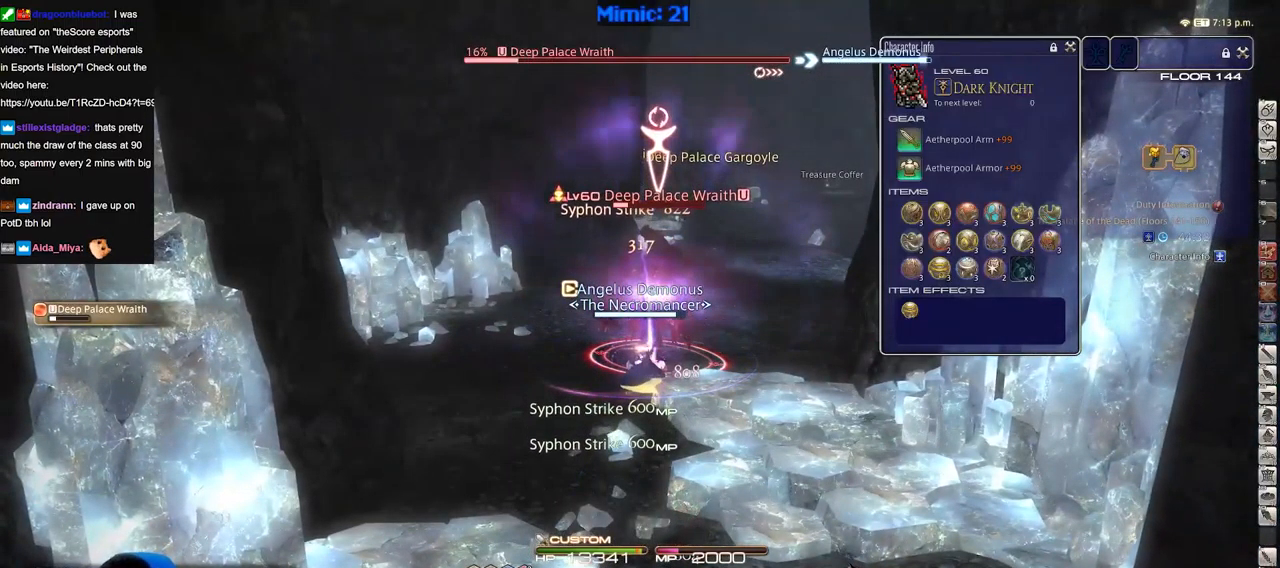
{"keys": [], "events": [[317, "lbracket", "down"], [417, "lbracket", "up"]]}
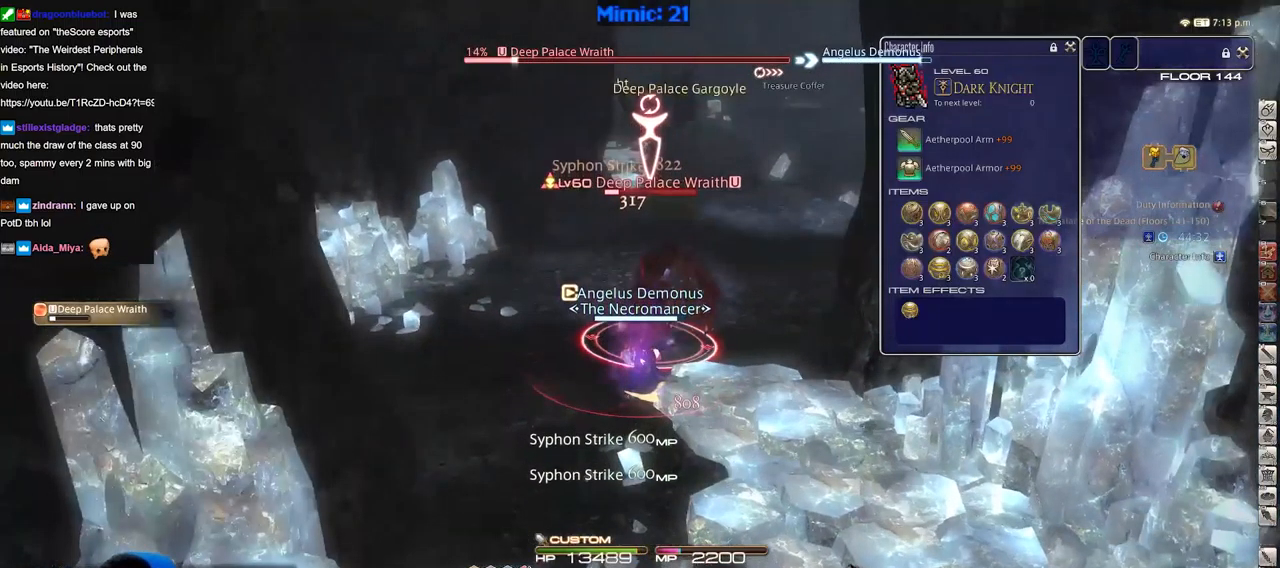
{"keys": [], "events": [[100, "3", "down"], [200, "3", "up"], [251, "3", "down"], [334, "3", "up"], [334, "minus", "down"], [434, "minus", "up"]]}
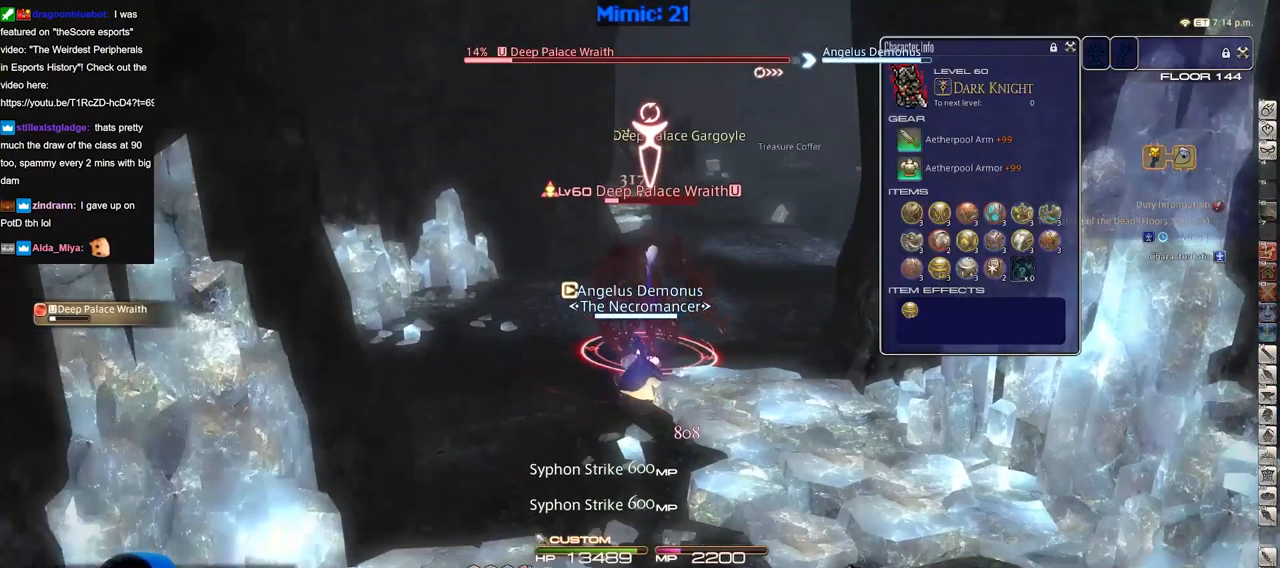
{"keys": [], "events": [[167, "return", "down"], [267, "return", "up"], [300, "return", "down"], [400, "return", "up"]]}
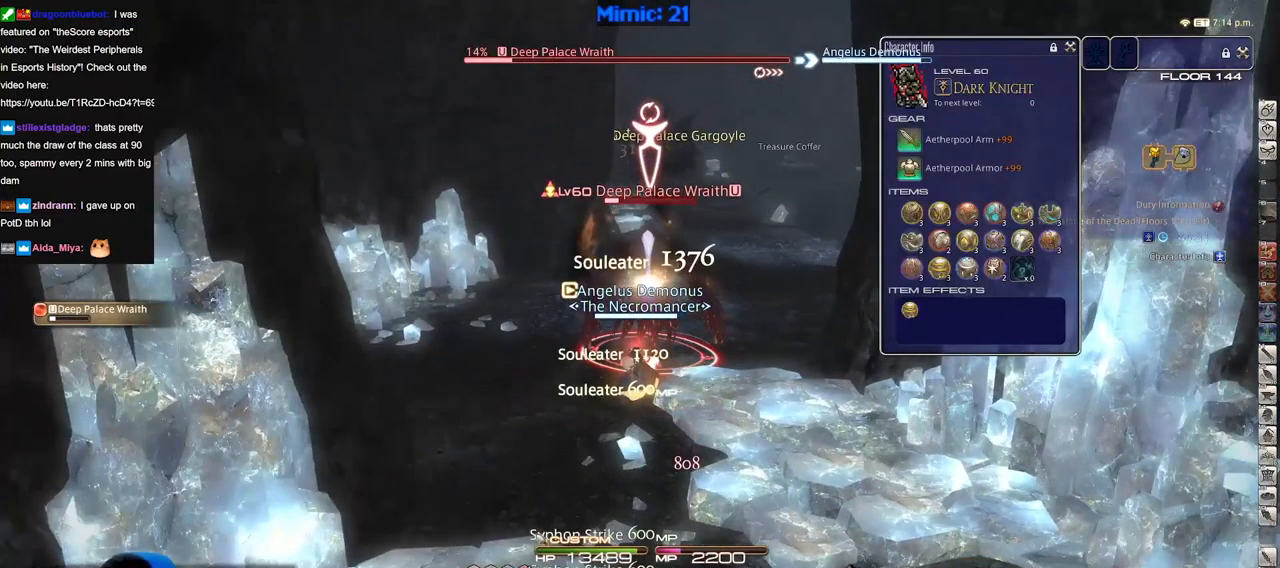
{"keys": [], "events": [[34, "return", "down"], [134, "return", "up"], [234, "return", "down"], [317, "return", "up"]]}
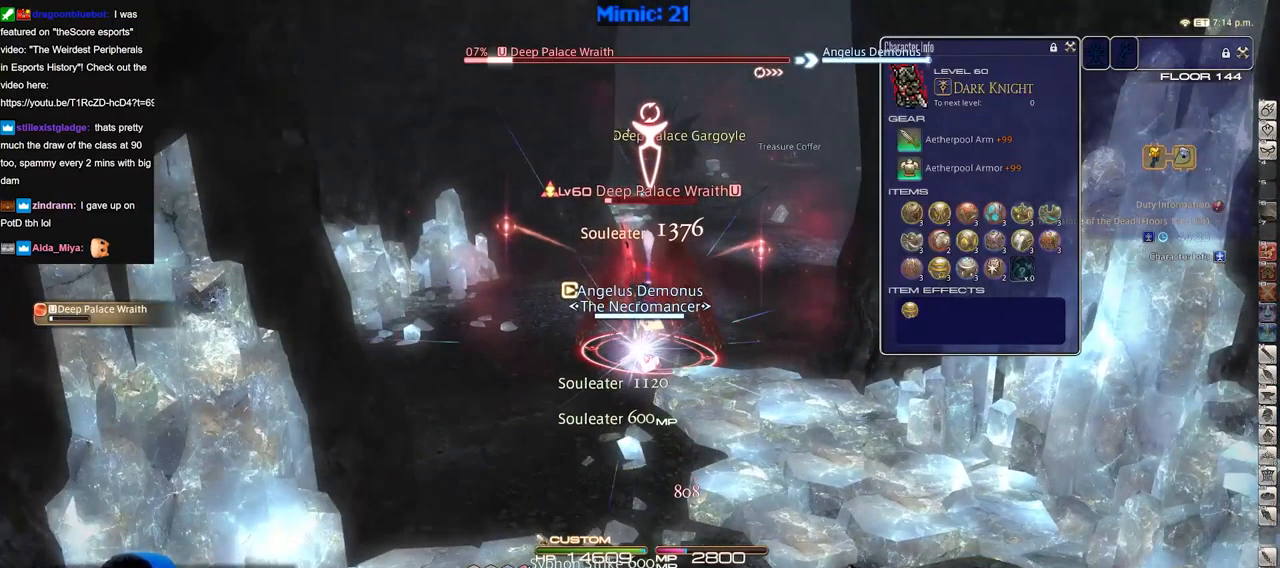
{"keys": ["w"], "events": [[16, "s", "down"], [384, "s", "up"], [484, "w", "down"]]}
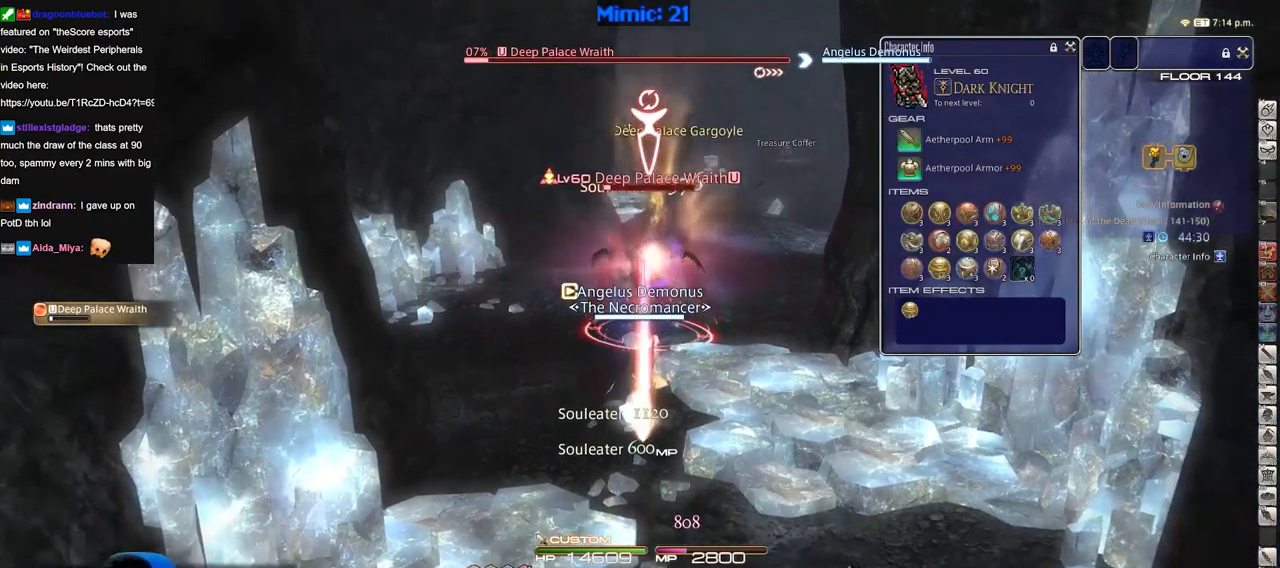
{"keys": ["p"], "events": [[301, "w", "up"], [351, "lbracket", "down"], [401, "lbracket", "up"], [451, "p", "down"]]}
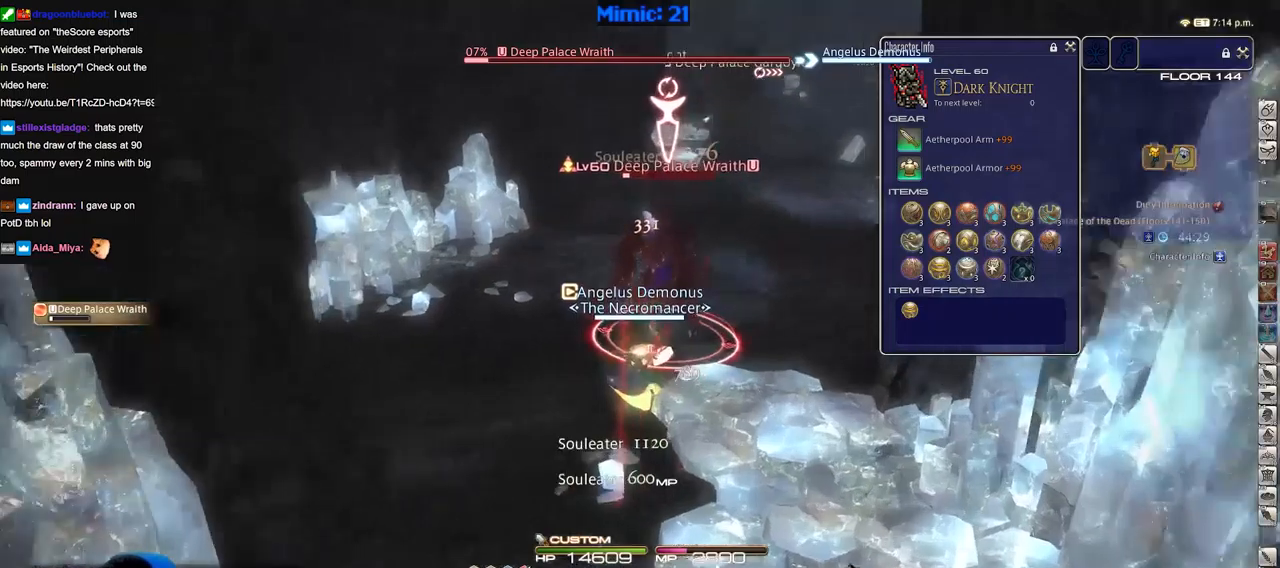
{"keys": [], "events": [[33, "p", "up"], [83, "1", "down"], [284, "1", "up"], [317, "1", "down"], [367, "minus", "down"], [417, "1", "up"], [417, "minus", "up"]]}
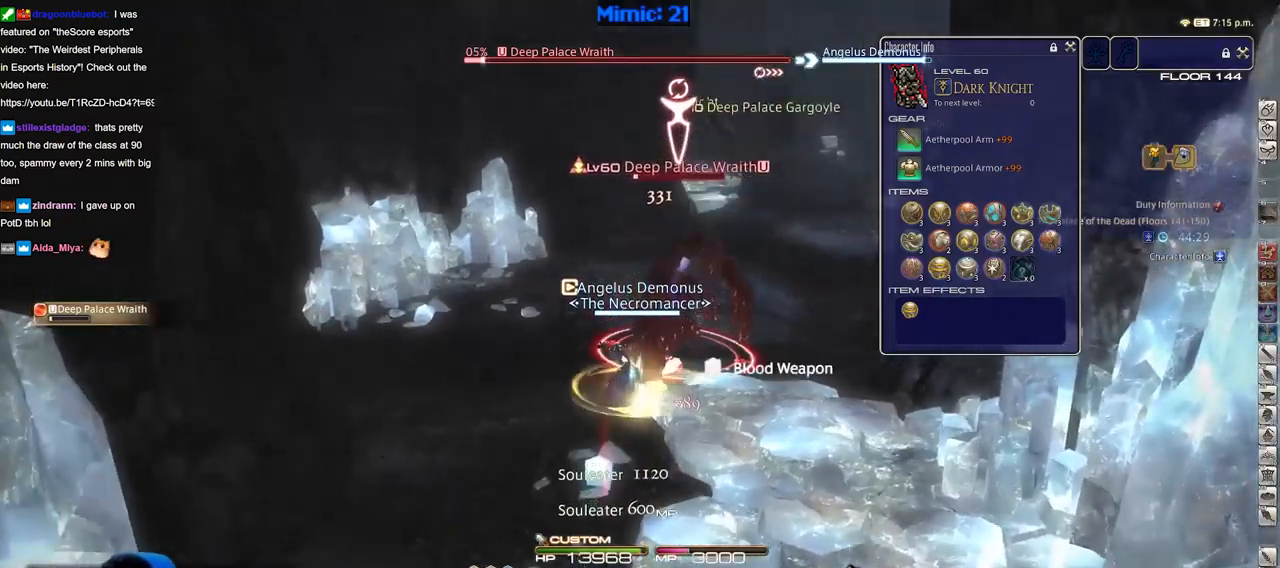
{"keys": [], "events": [[150, "return", "down"], [250, "return", "up"], [333, "return", "down"], [433, "return", "up"]]}
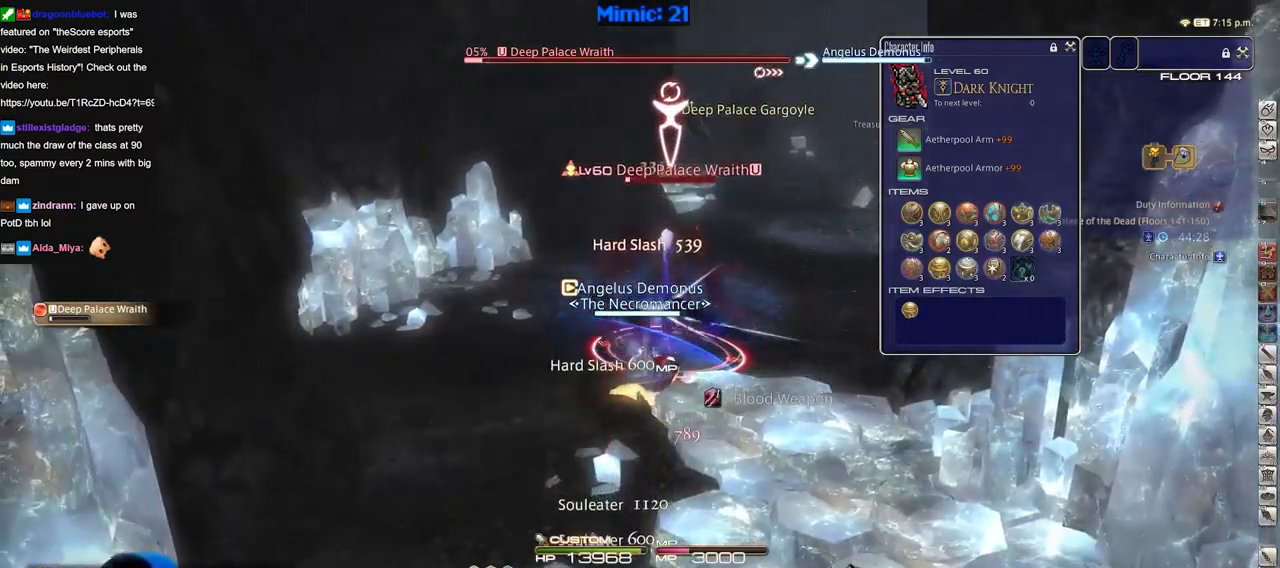
{"keys": ["p"], "events": [[117, "p", "down"]]}
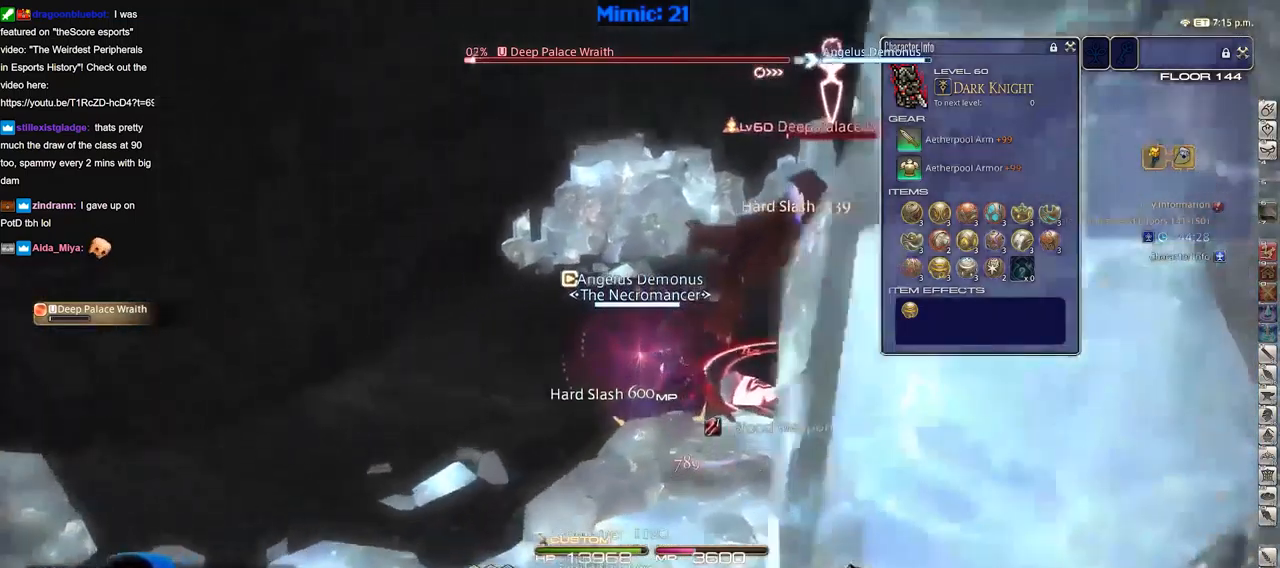
{"keys": ["p"], "events": []}
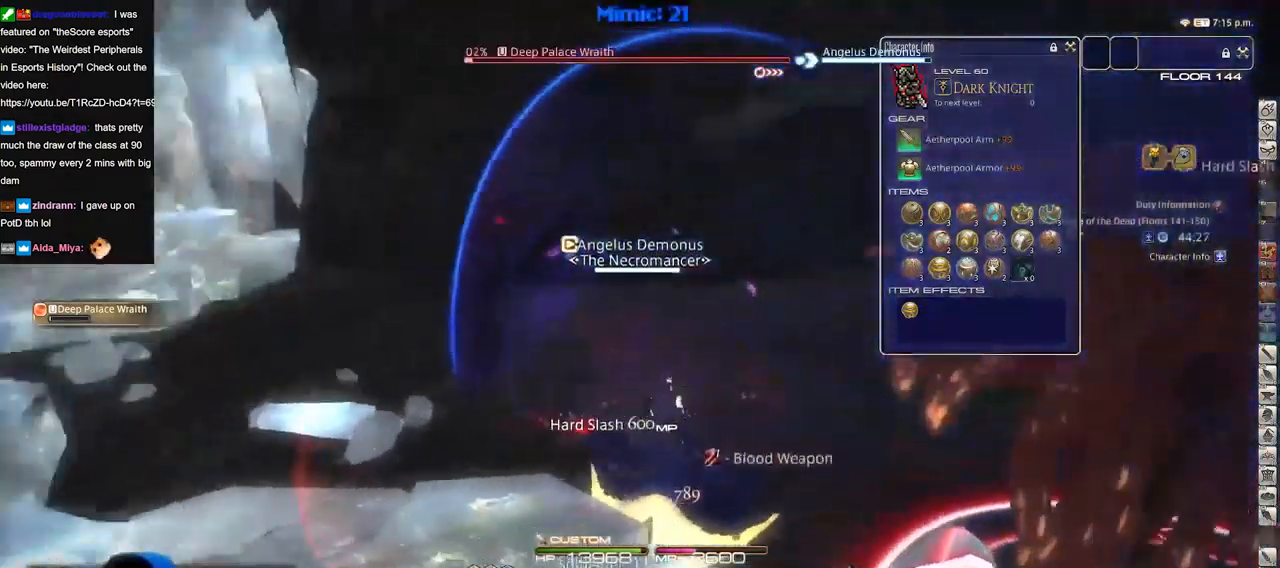
{"keys": ["p", "w"], "events": [[384, "w", "down"]]}
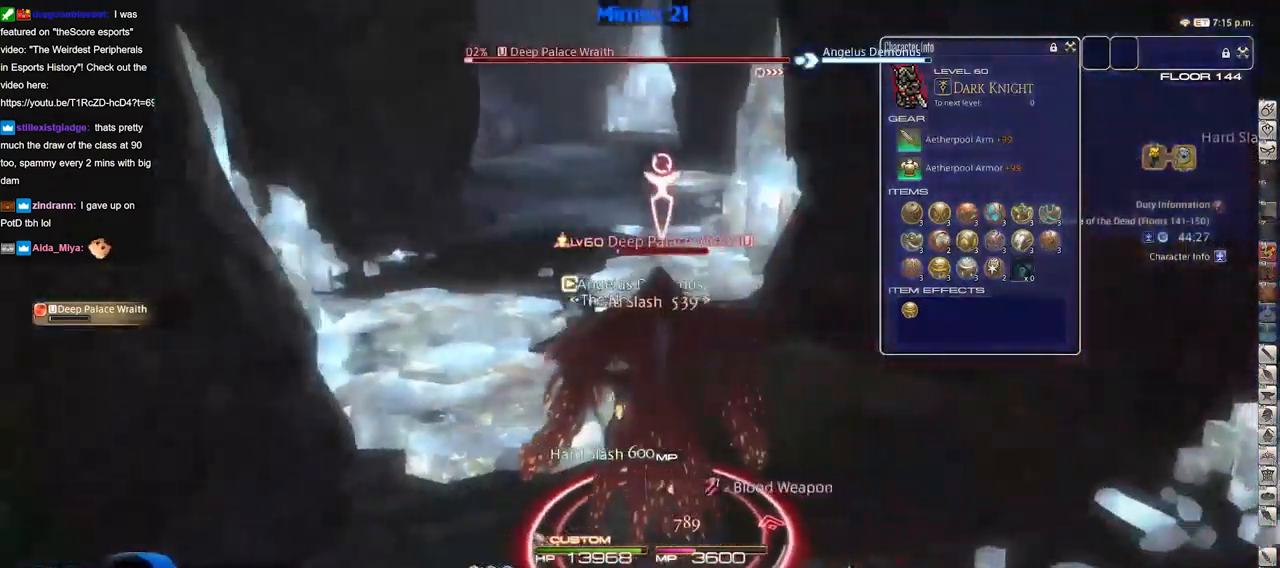
{"keys": ["w"], "events": [[66, "2", "down"], [216, "2", "up"], [300, "d", "down"], [350, "space", "down"], [400, "p", "up"], [450, "d", "up"], [450, "space", "up"]]}
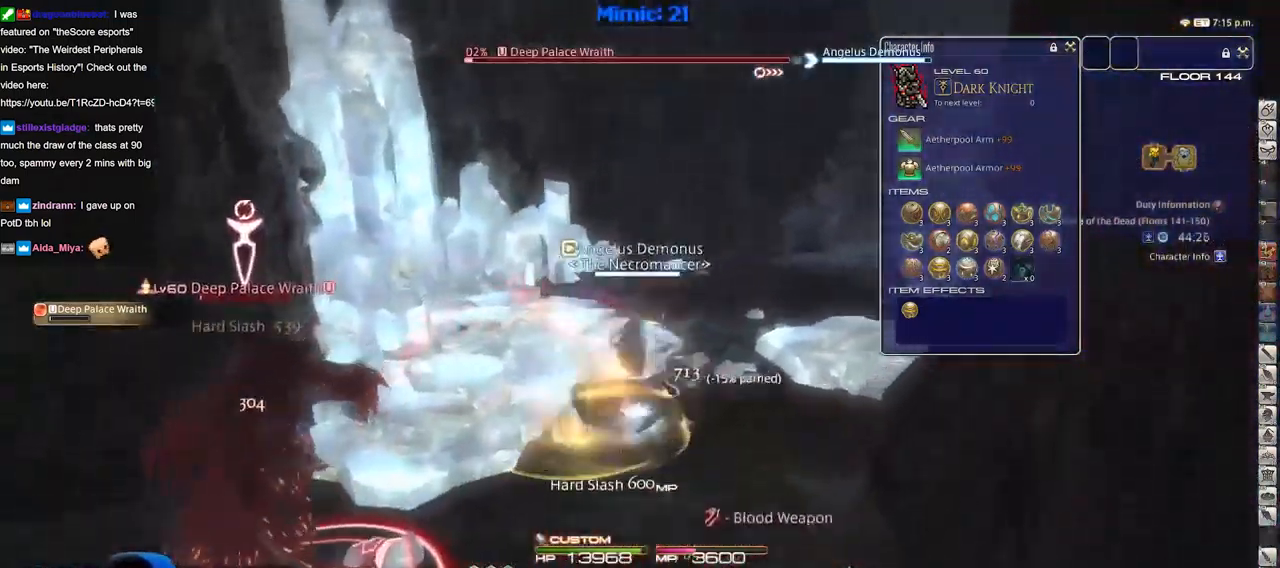
{"keys": ["w"], "events": []}
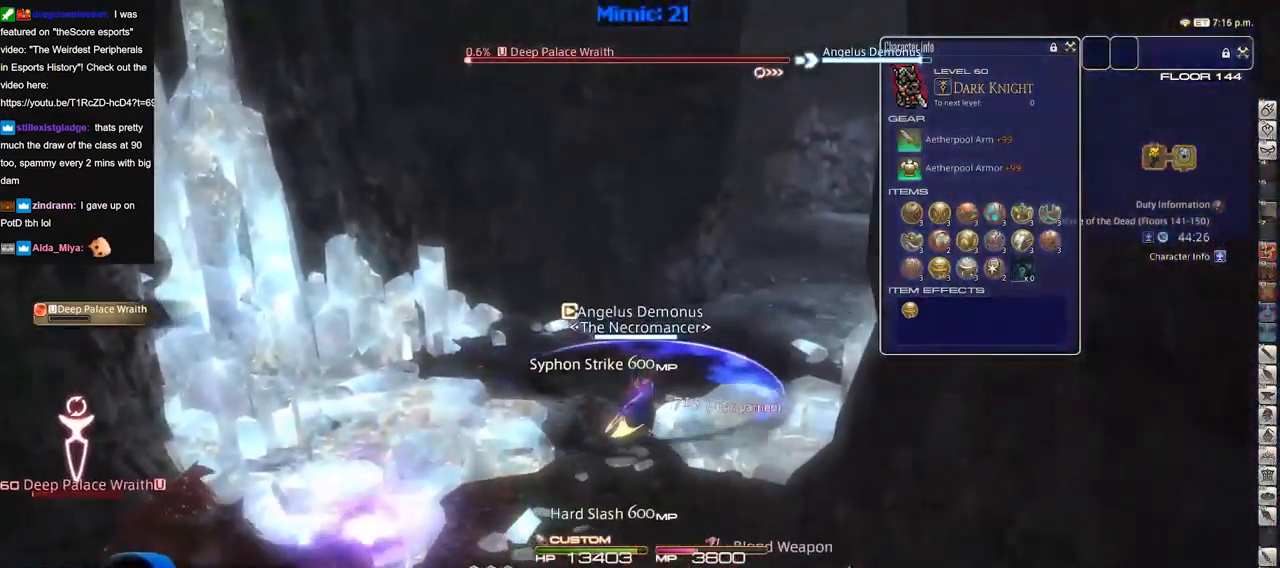
{"keys": ["w"], "events": [[100, "d", "down"], [150, "space", "down"], [250, "d", "up"], [250, "space", "up"]]}
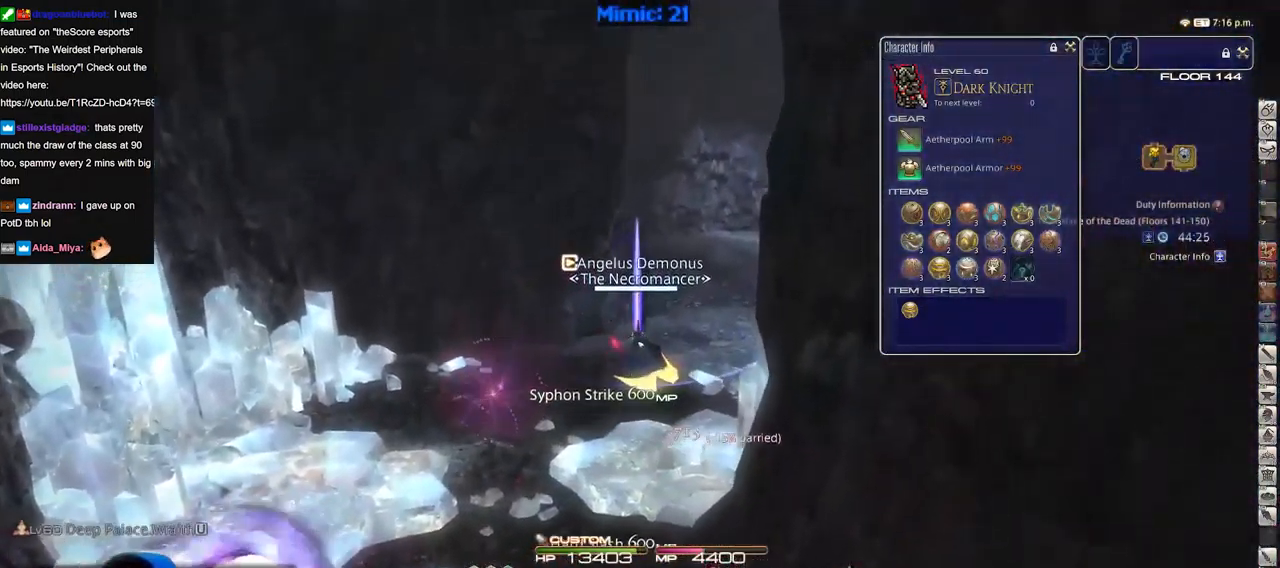
{"keys": ["rbracket", "w"], "events": [[217, "rbracket", "down"]]}